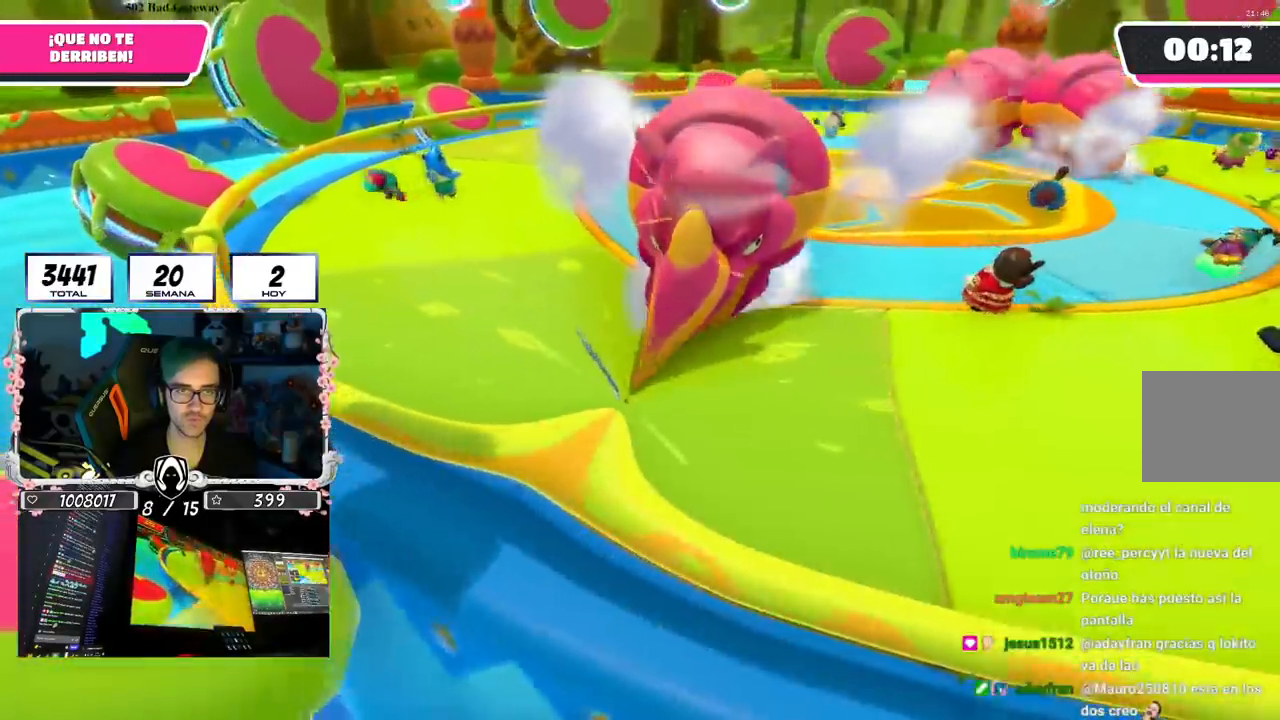
Gameplay with a controller (PlayStation layout); each line is a JSON object with the inputs held at the frame after it. "events" lists button and stick changes between this image and that frame as [ms after this image, input, new state], when the widget could be followed in between. Not read: L1.
{"buttons": [], "left_stick": "up", "right_stick": "down-right", "events": [[467, "right_stick", "down-right"], [484, "left_stick", "up"]]}
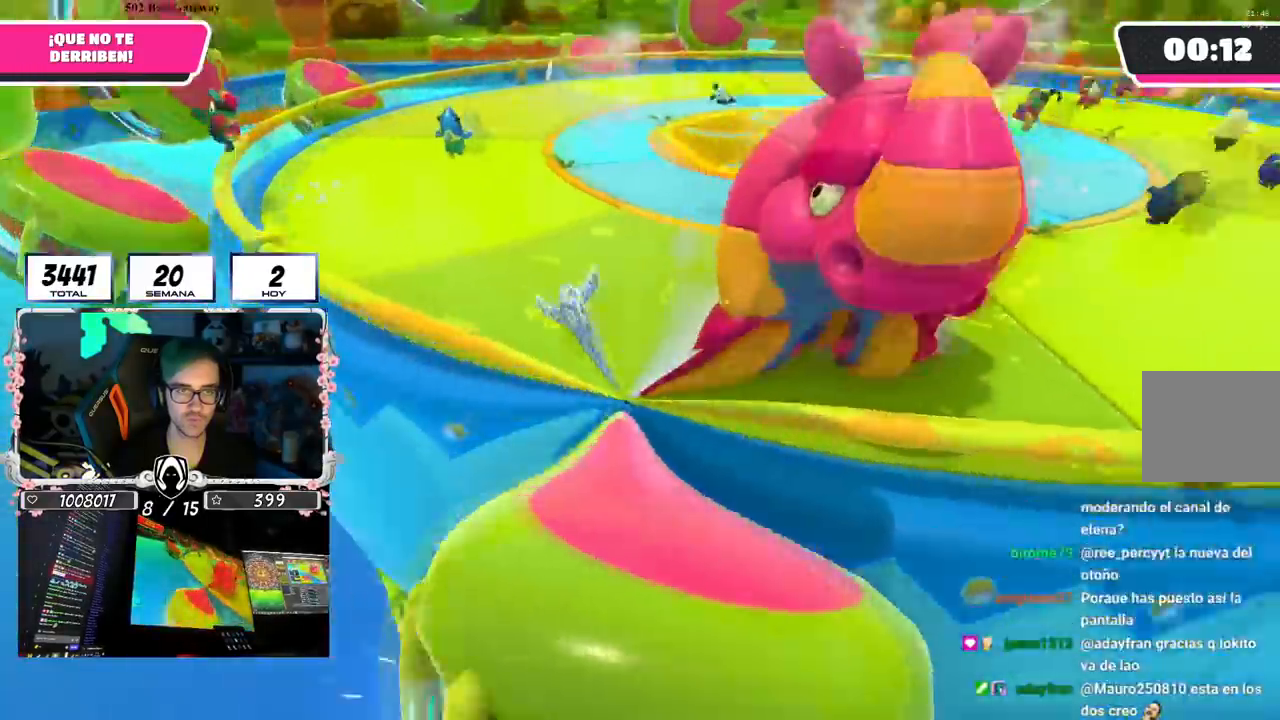
{"buttons": [], "left_stick": "up", "right_stick": "center", "events": [[33, "left_stick", "up-right"], [300, "right_stick", "center"], [350, "left_stick", "up"]]}
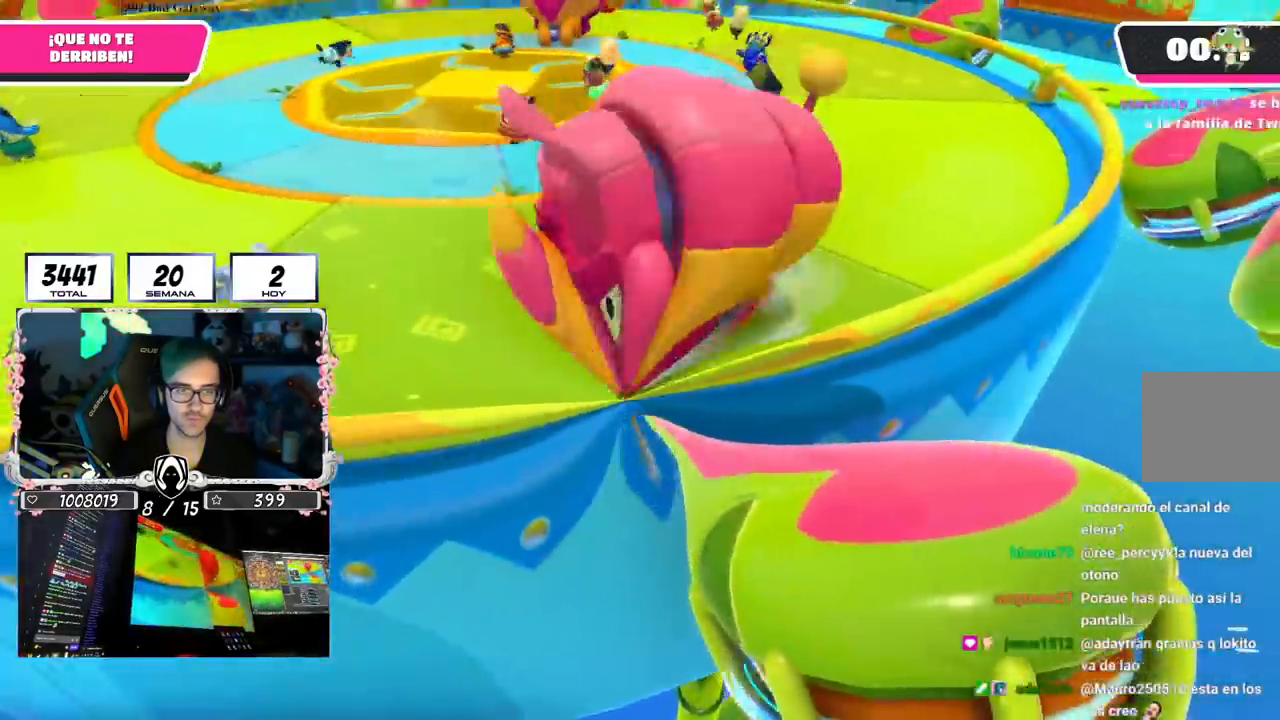
{"buttons": [], "left_stick": "up-right", "right_stick": "center", "events": [[217, "left_stick", "up-right"]]}
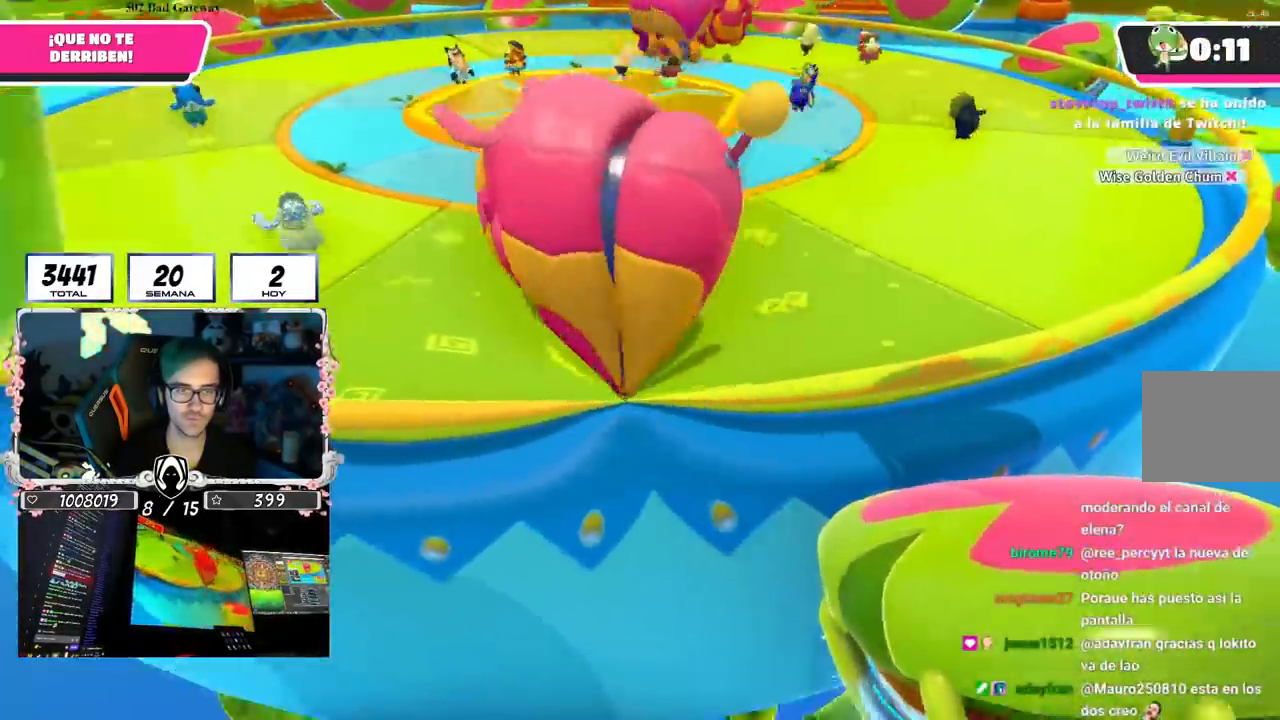
{"buttons": [], "left_stick": "up-right", "right_stick": "center", "events": []}
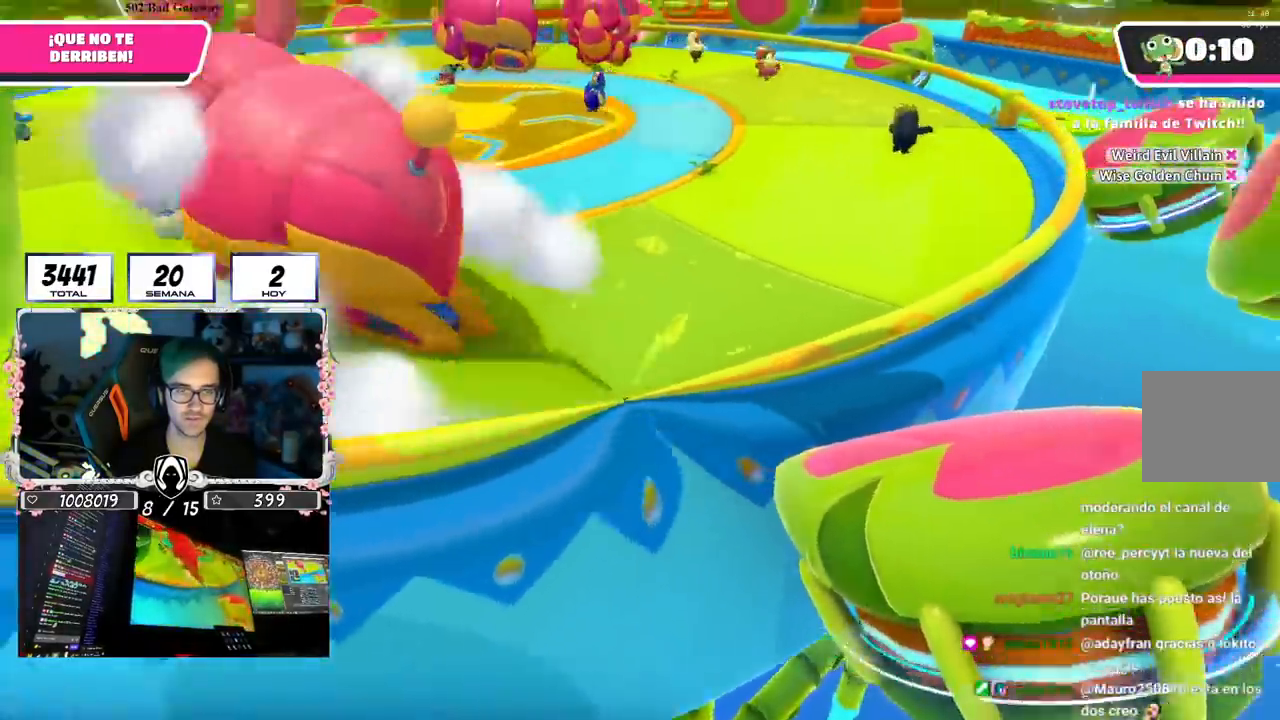
{"buttons": [], "left_stick": "up-right", "right_stick": "left", "events": [[234, "right_stick", "left"]]}
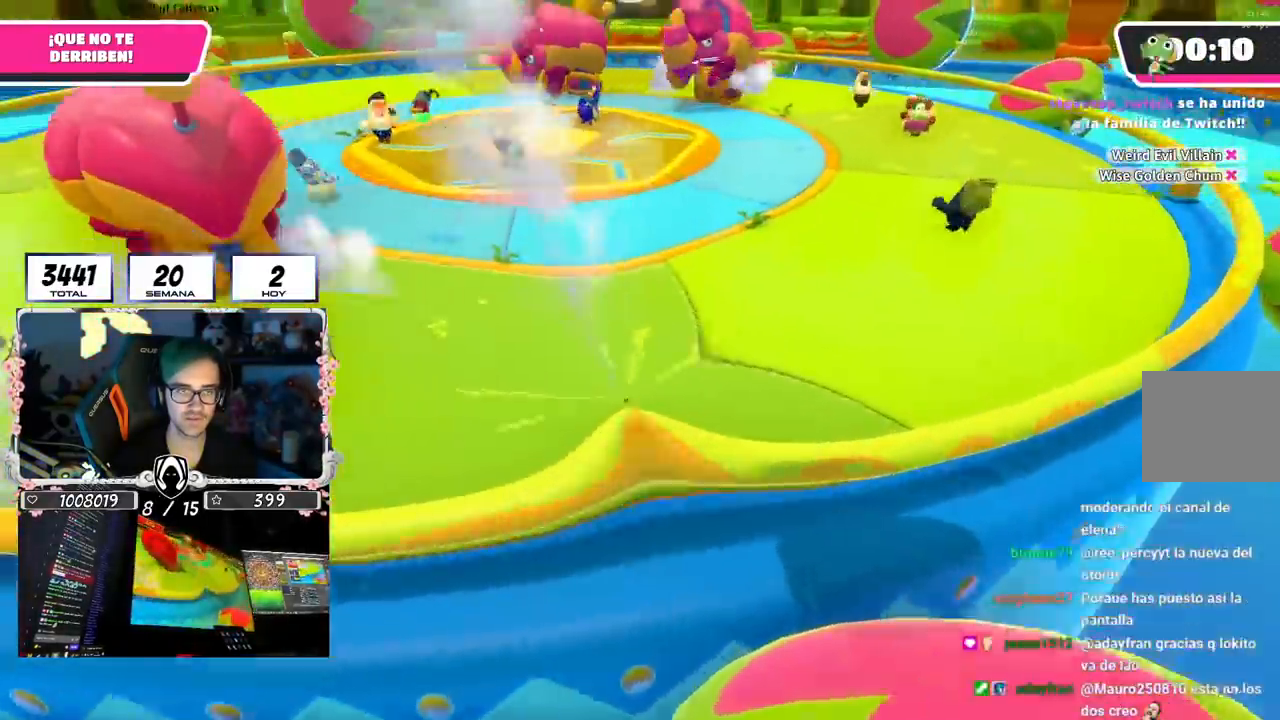
{"buttons": [], "left_stick": "up-right", "right_stick": "left", "events": []}
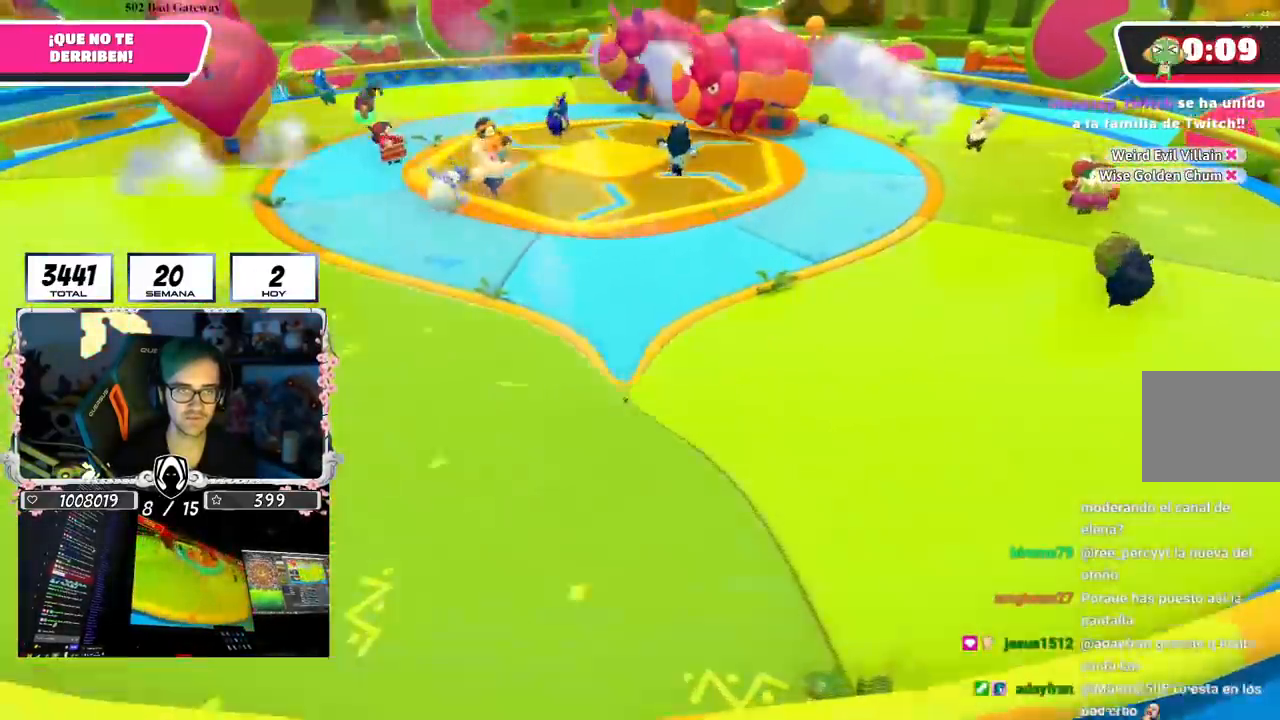
{"buttons": [], "left_stick": "up-right", "right_stick": "left", "events": [[217, "left_stick", "right"], [484, "left_stick", "up-right"]]}
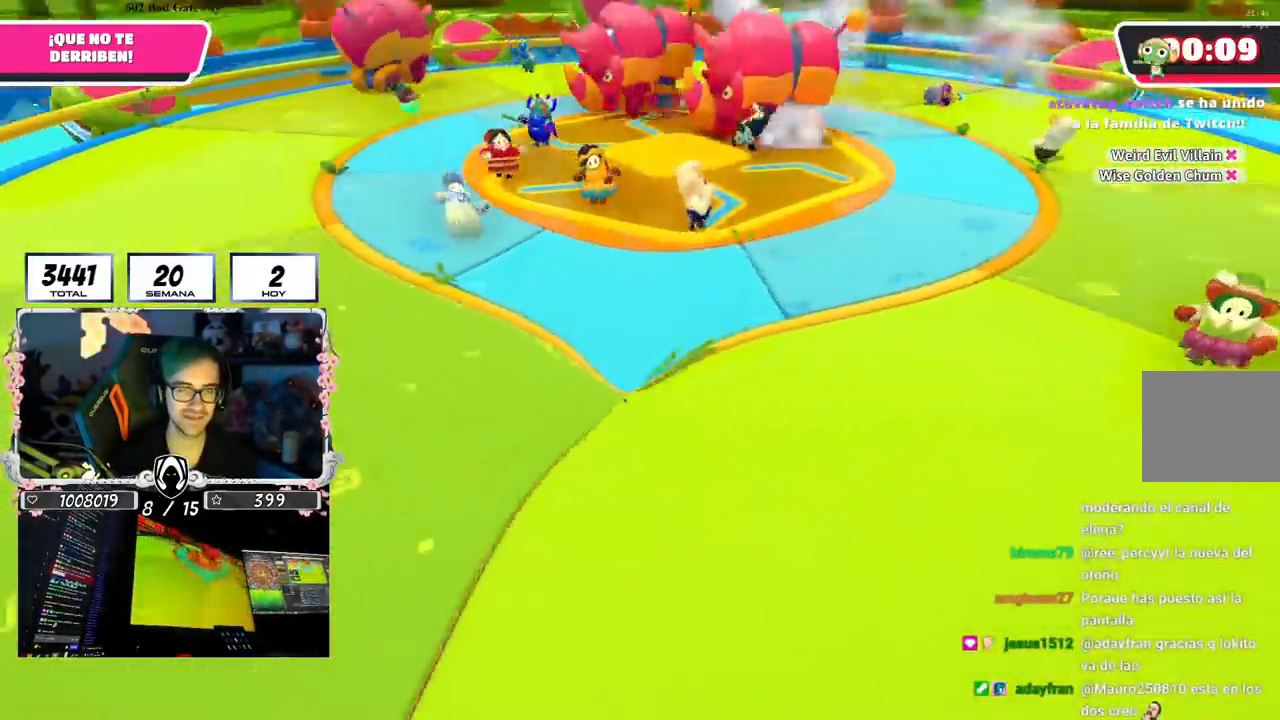
{"buttons": [], "left_stick": "right", "right_stick": "left", "events": [[433, "left_stick", "right"]]}
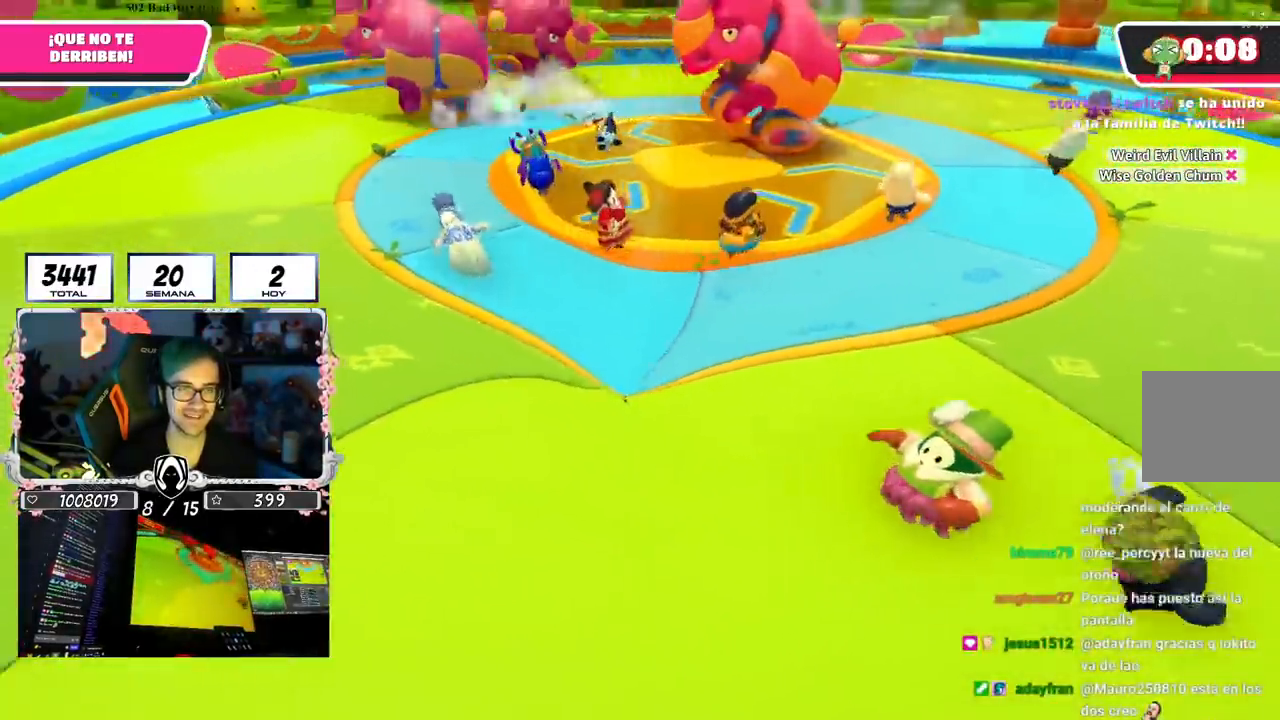
{"buttons": [], "left_stick": "right", "right_stick": "up-left", "events": [[418, "right_stick", "up-left"]]}
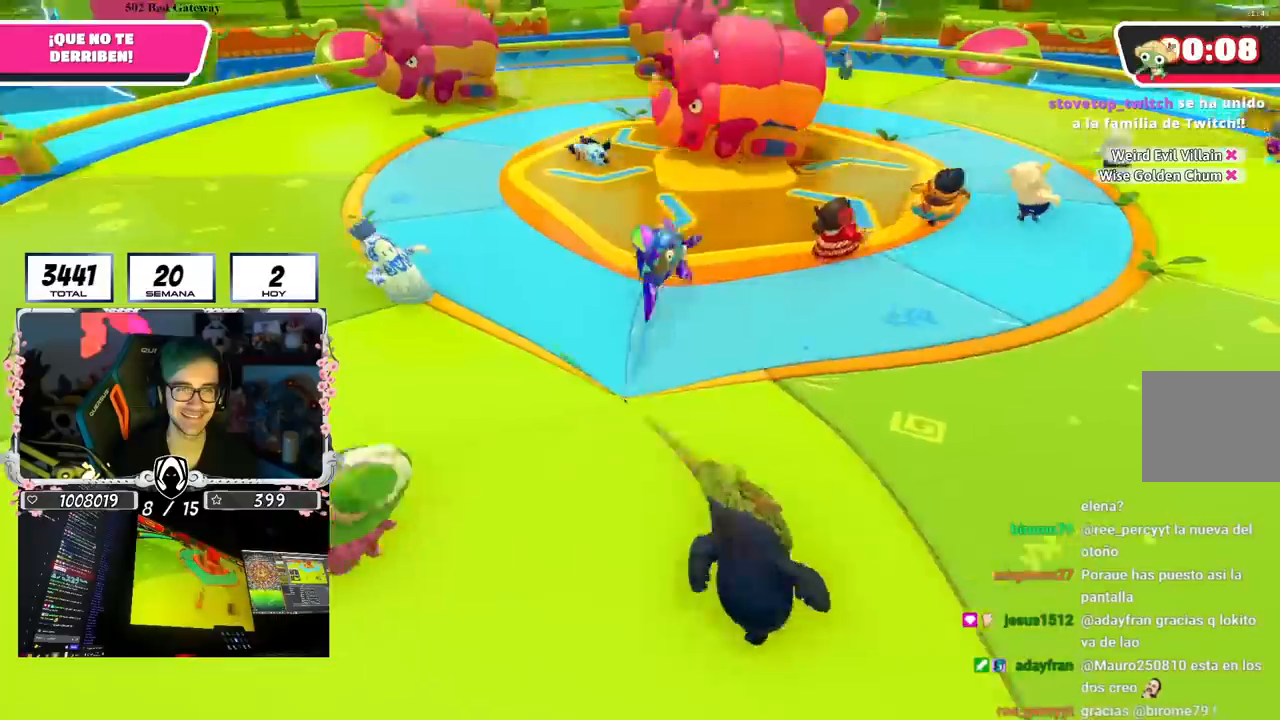
{"buttons": [], "left_stick": "right", "right_stick": "up-left", "events": []}
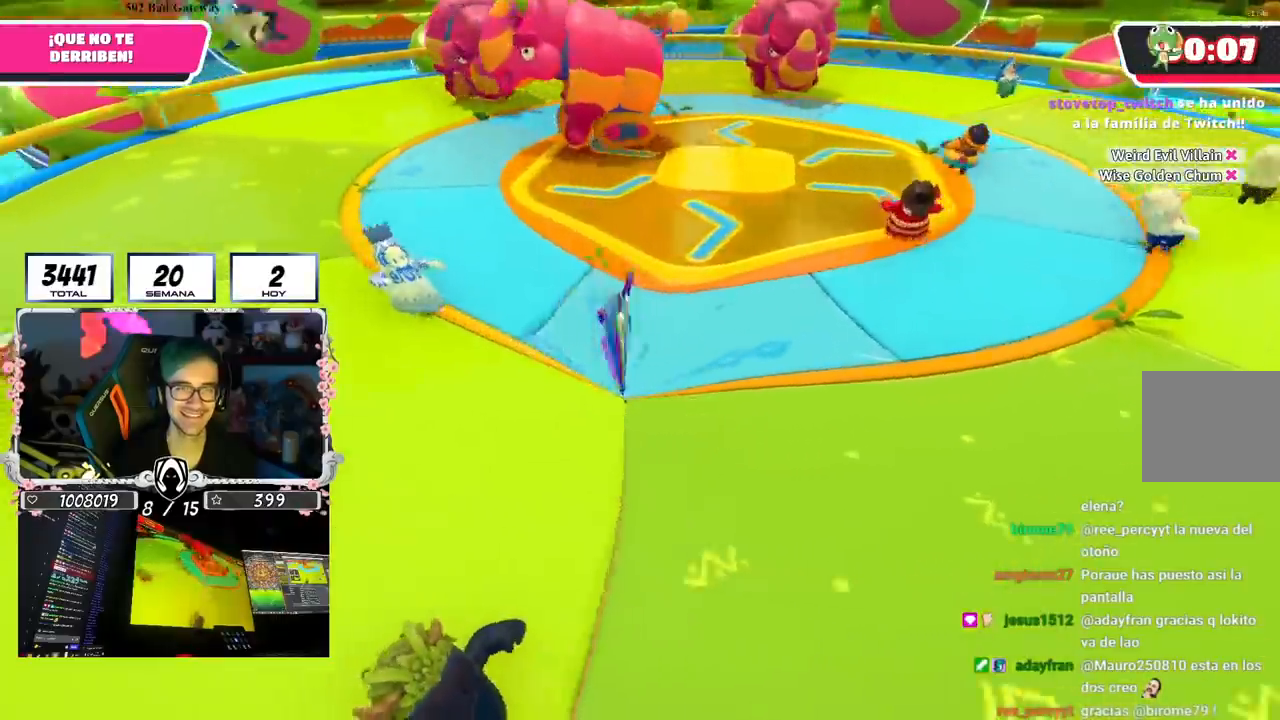
{"buttons": [], "left_stick": "right", "right_stick": "left", "events": [[334, "right_stick", "left"]]}
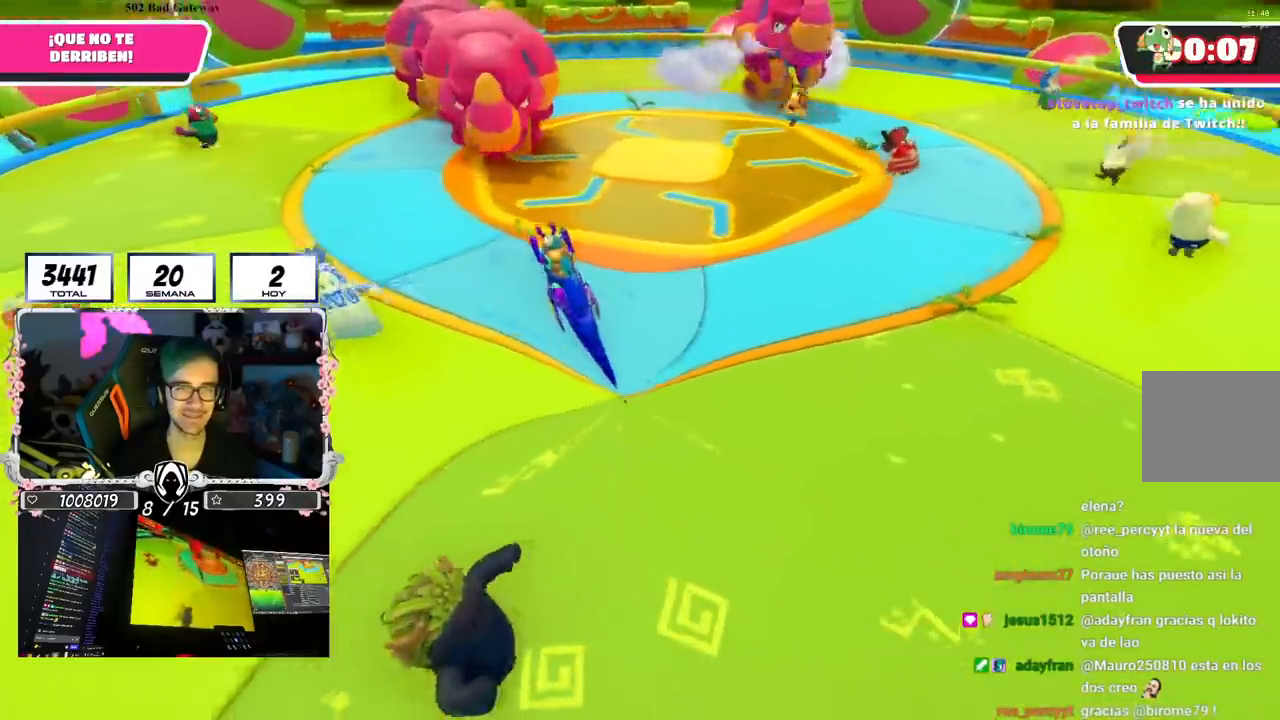
{"buttons": [], "left_stick": "right", "right_stick": "left", "events": [[200, "right_stick", "center"], [334, "right_stick", "left"]]}
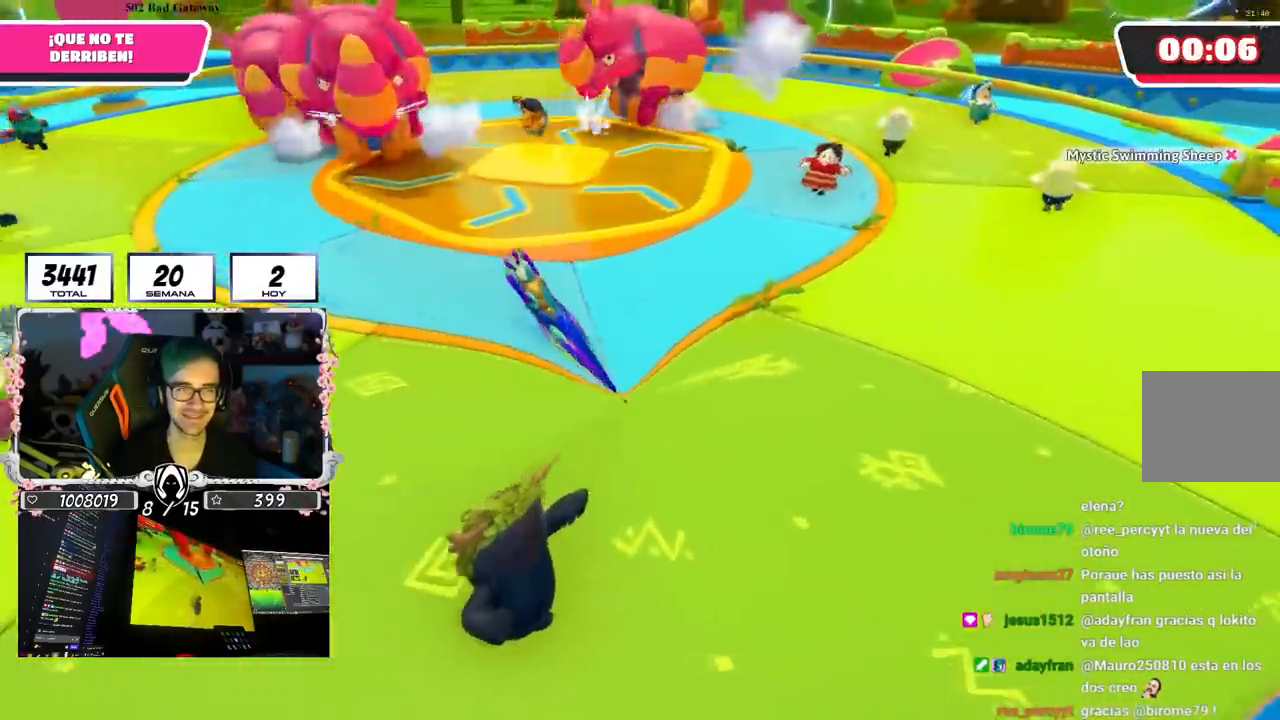
{"buttons": [], "left_stick": "right", "right_stick": "left", "events": []}
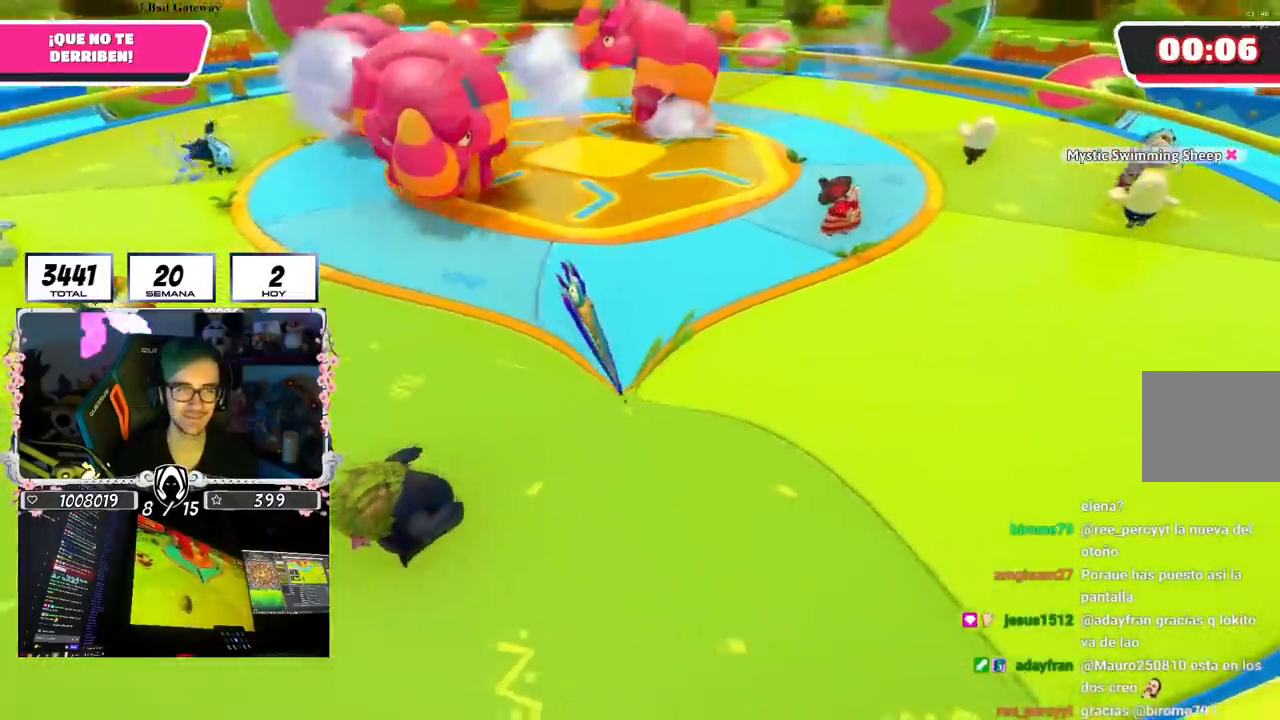
{"buttons": [], "left_stick": "right", "right_stick": "left", "events": []}
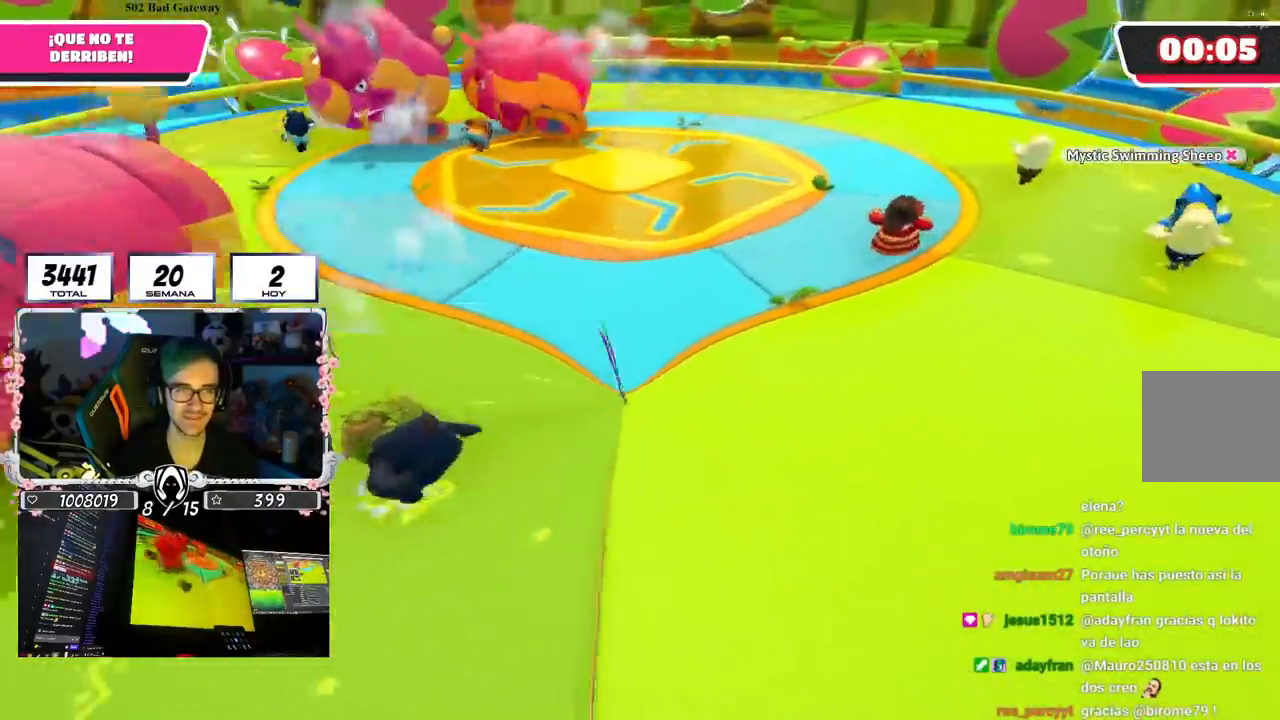
{"buttons": [], "left_stick": "right", "right_stick": "left", "events": []}
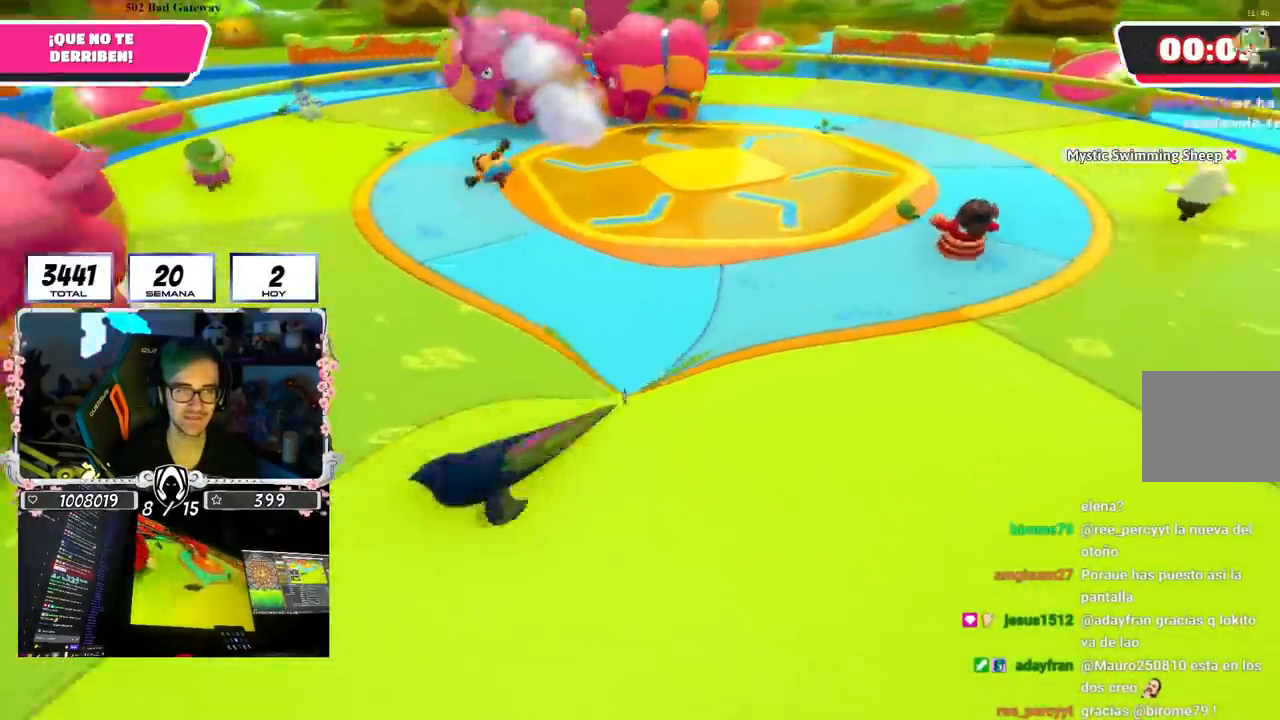
{"buttons": [], "left_stick": "down-right", "right_stick": "left", "events": [[17, "left_stick", "up-right"], [500, "left_stick", "down-right"]]}
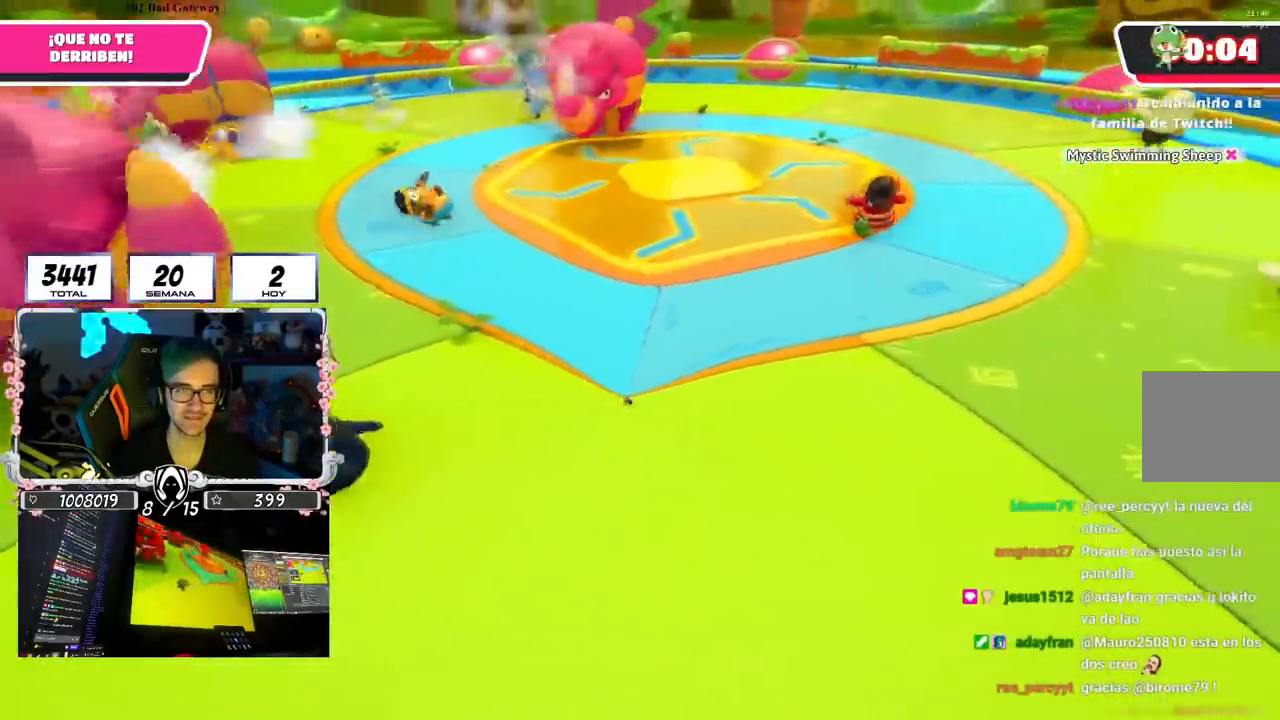
{"buttons": [], "left_stick": "down", "right_stick": "center", "events": [[418, "left_stick", "down"], [418, "right_stick", "center"]]}
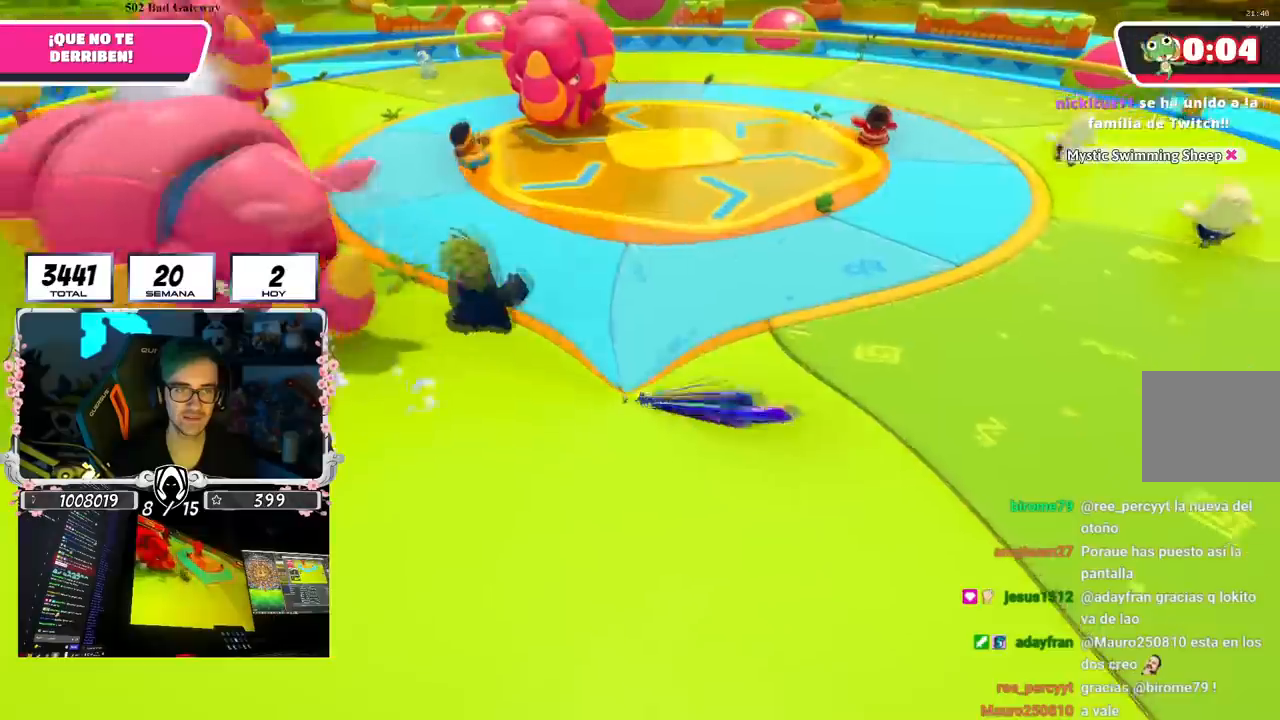
{"buttons": [], "left_stick": "down-left", "right_stick": "center", "events": [[500, "left_stick", "down-left"]]}
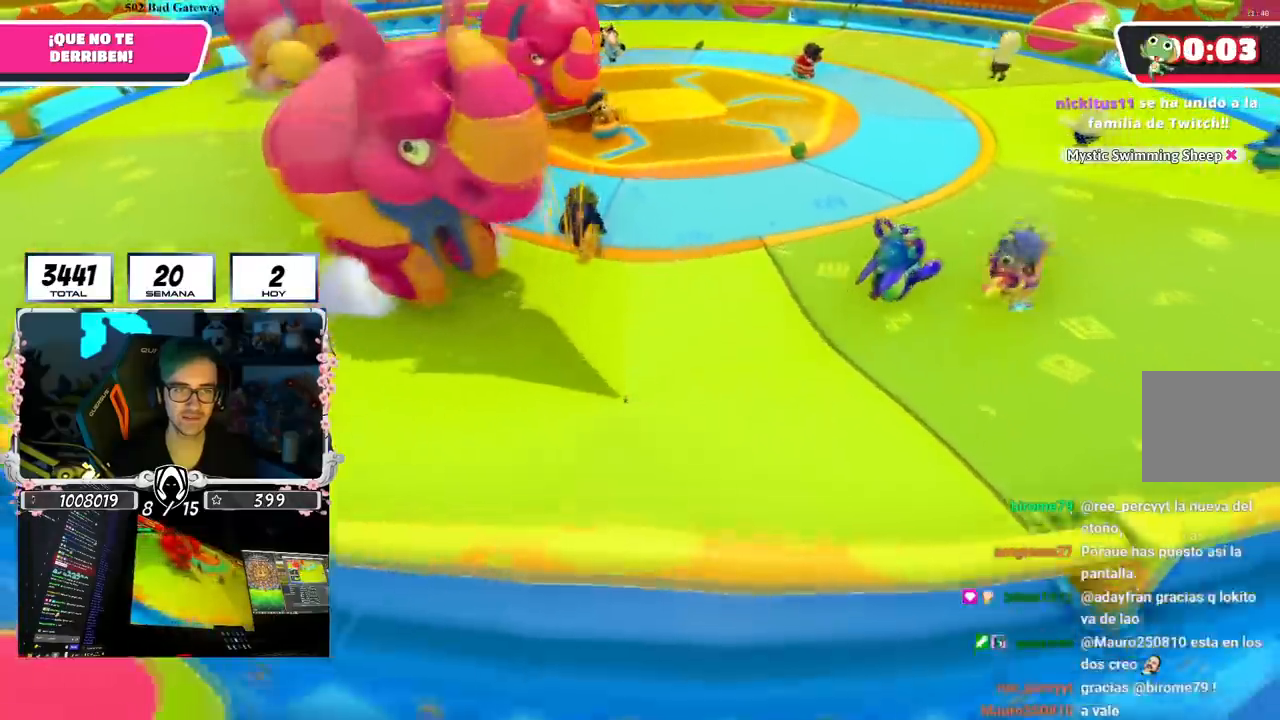
{"buttons": [], "left_stick": "left", "right_stick": "center", "events": [[134, "left_stick", "left"]]}
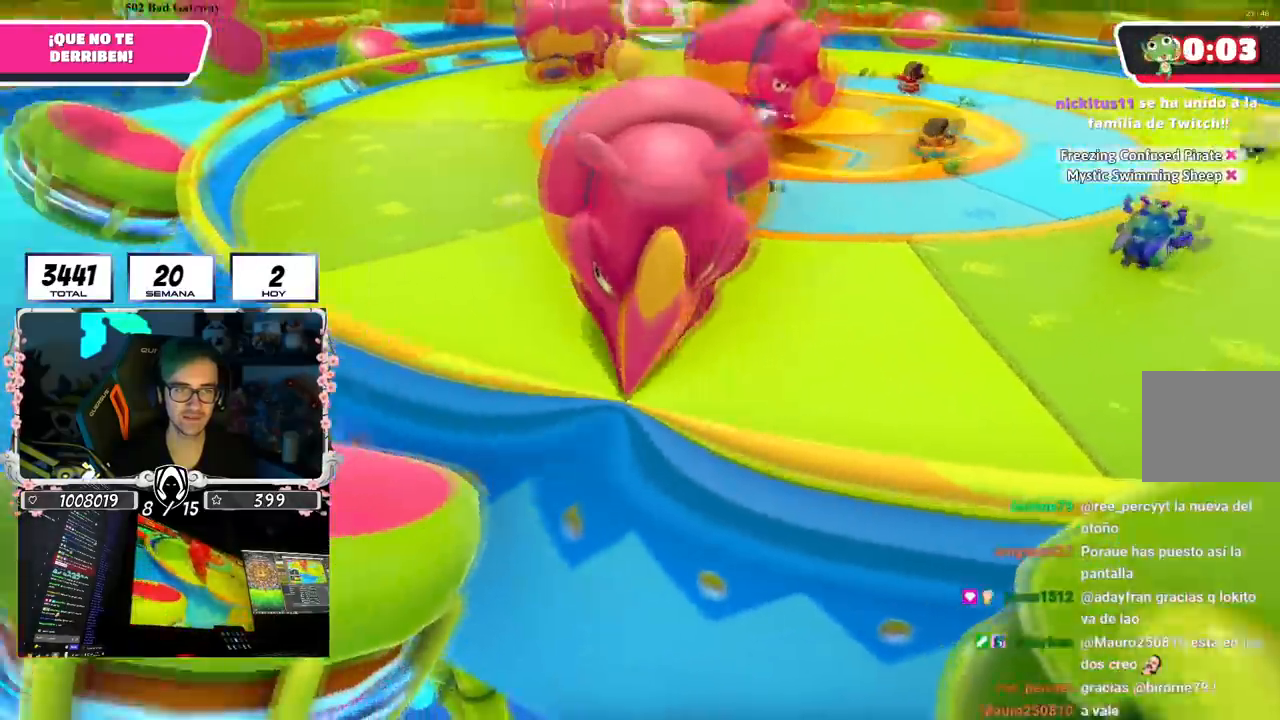
{"buttons": [], "left_stick": "up", "right_stick": "down-right", "events": [[33, "left_stick", "up-left"], [300, "left_stick", "up"], [384, "right_stick", "down-right"]]}
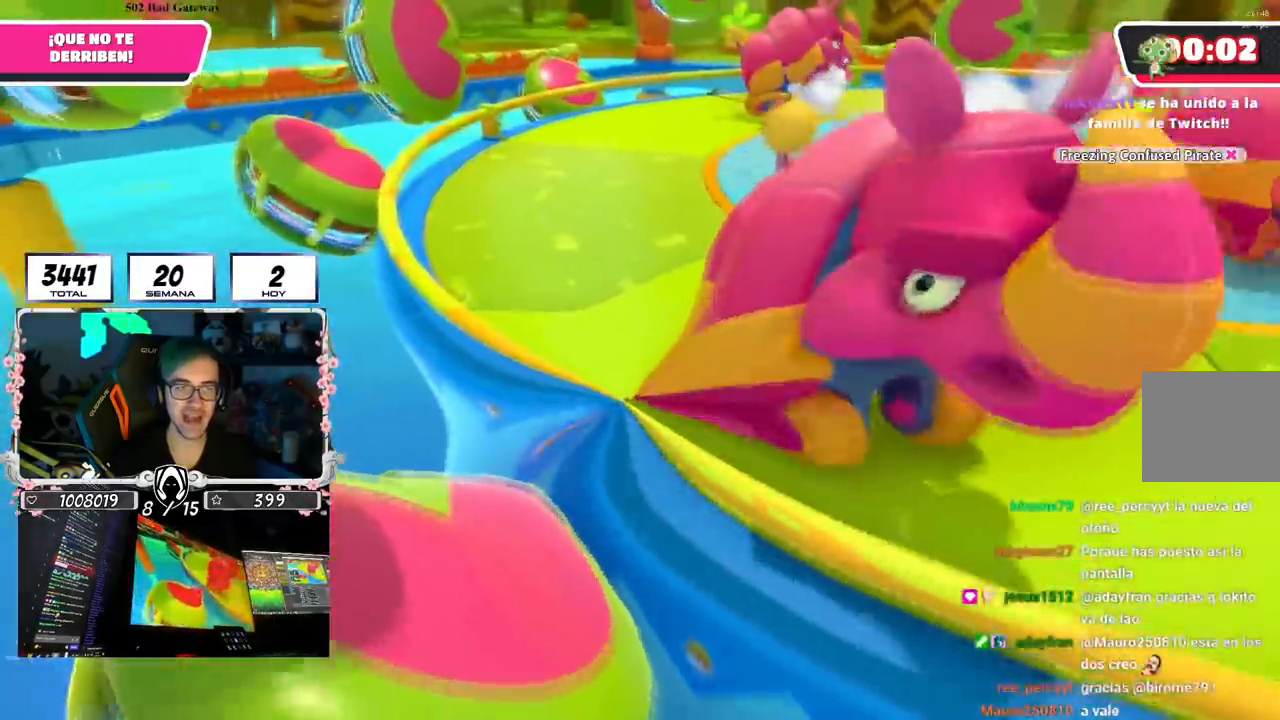
{"buttons": ["R1"], "left_stick": "up", "right_stick": "up-right", "events": [[167, "R1", "down"], [234, "right_stick", "right"], [351, "right_stick", "up-right"]]}
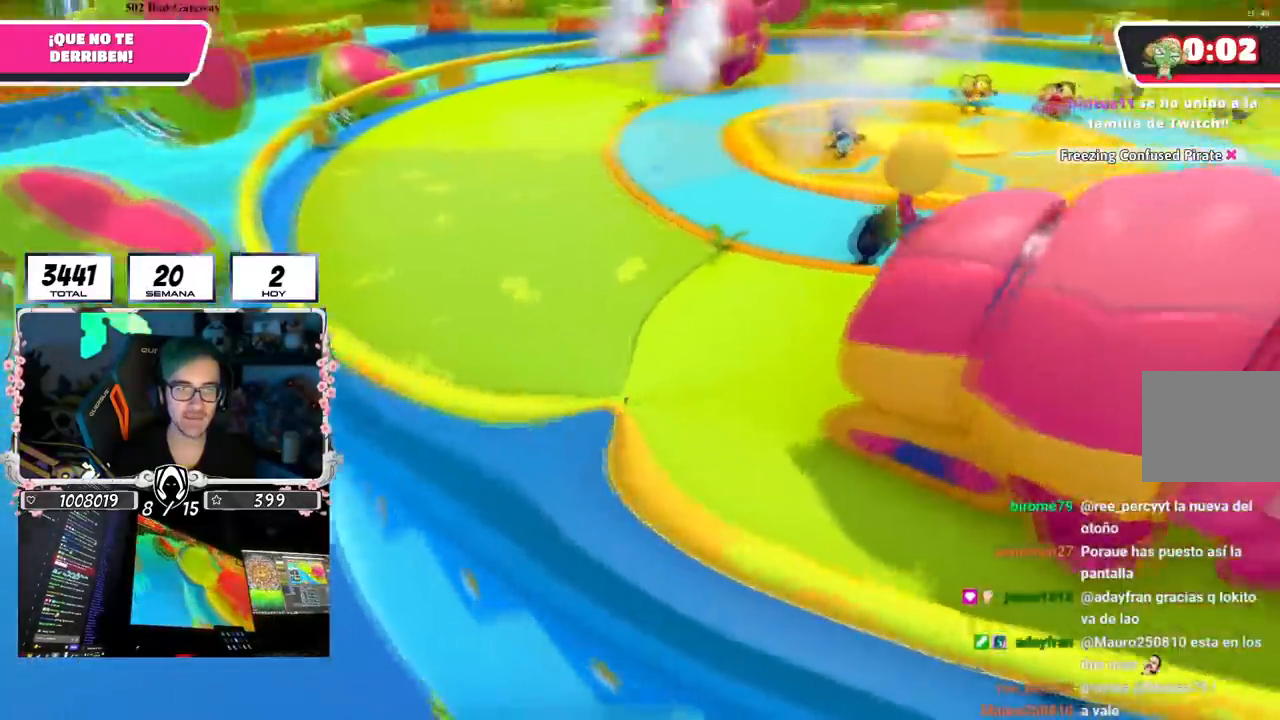
{"buttons": [], "left_stick": "up-left", "right_stick": "up-right", "events": [[33, "R1", "up"], [350, "left_stick", "up-left"]]}
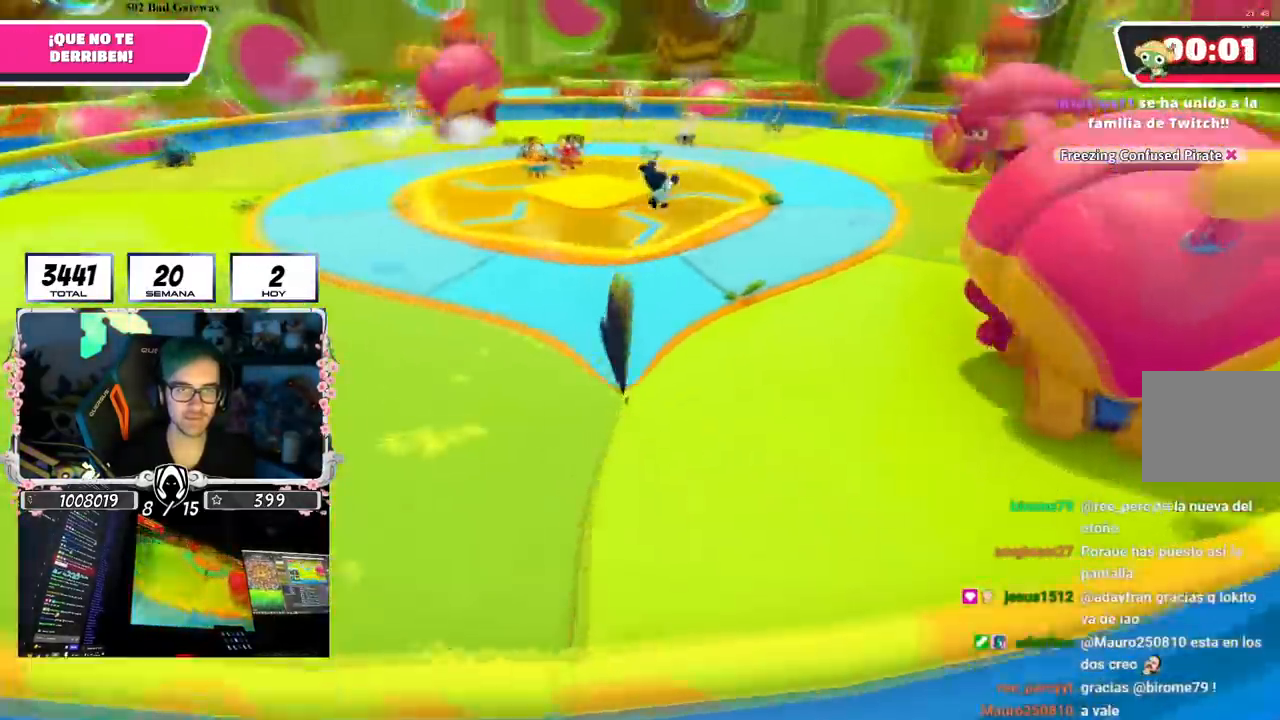
{"buttons": [], "left_stick": "up-left", "right_stick": "right", "events": [[201, "right_stick", "right"]]}
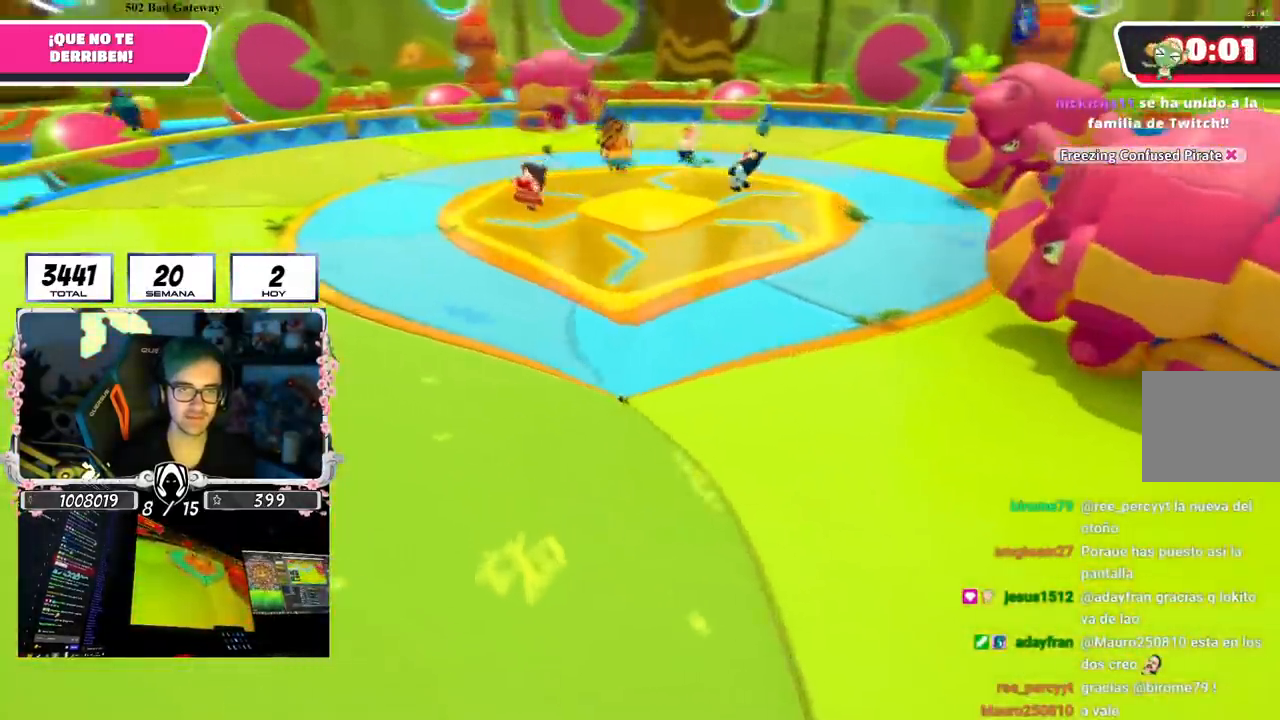
{"buttons": [], "left_stick": "up-left", "right_stick": "right", "events": []}
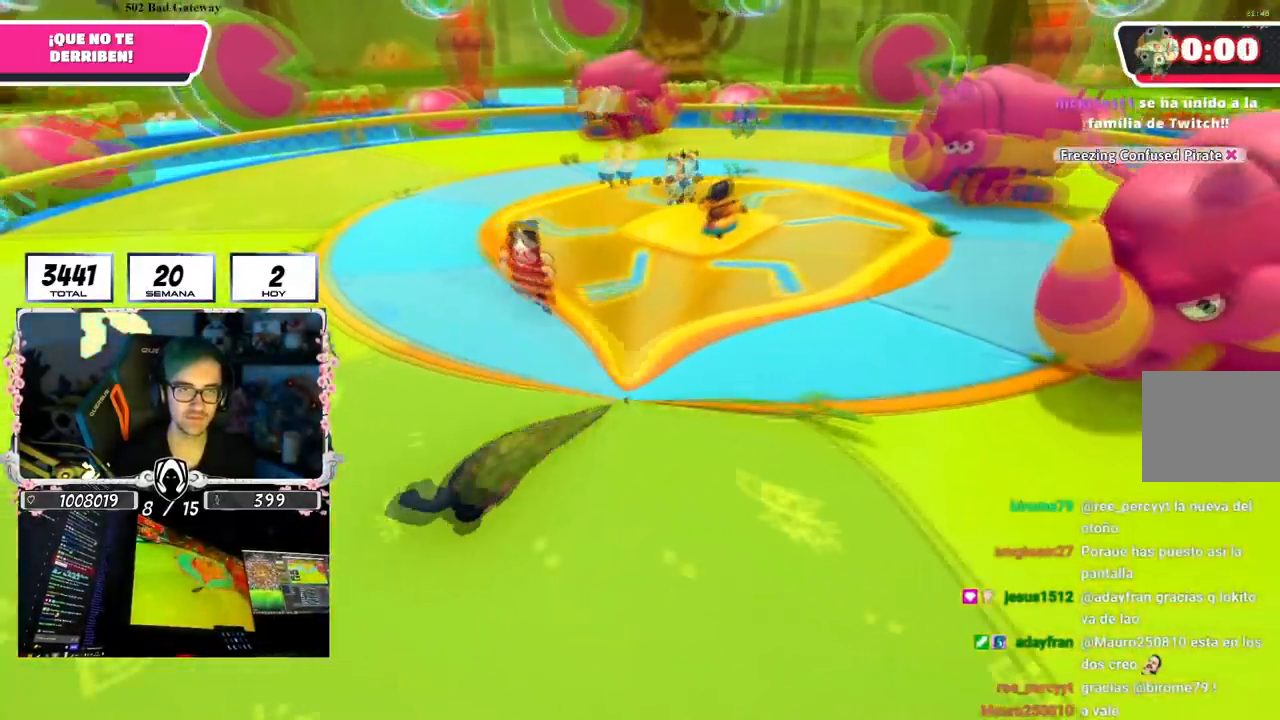
{"buttons": [], "left_stick": "up-left", "right_stick": "center", "events": [[401, "right_stick", "center"]]}
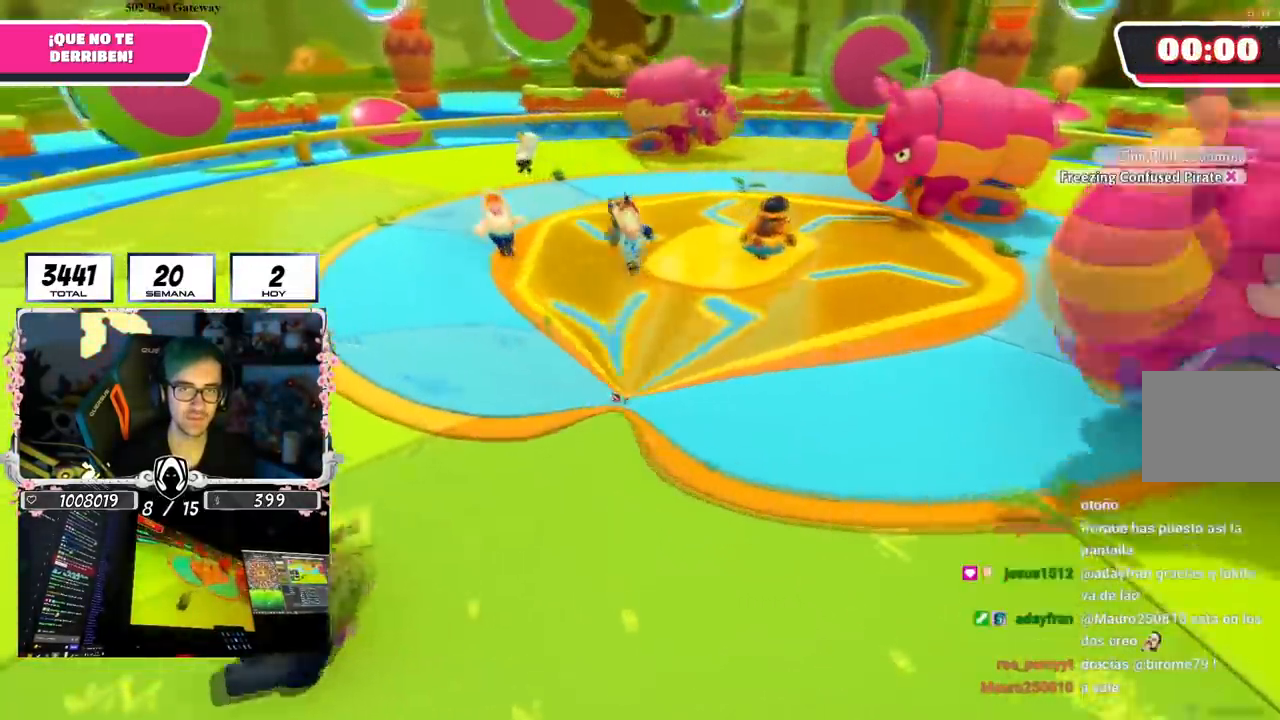
{"buttons": [], "left_stick": "up", "right_stick": "center", "events": [[300, "left_stick", "up"]]}
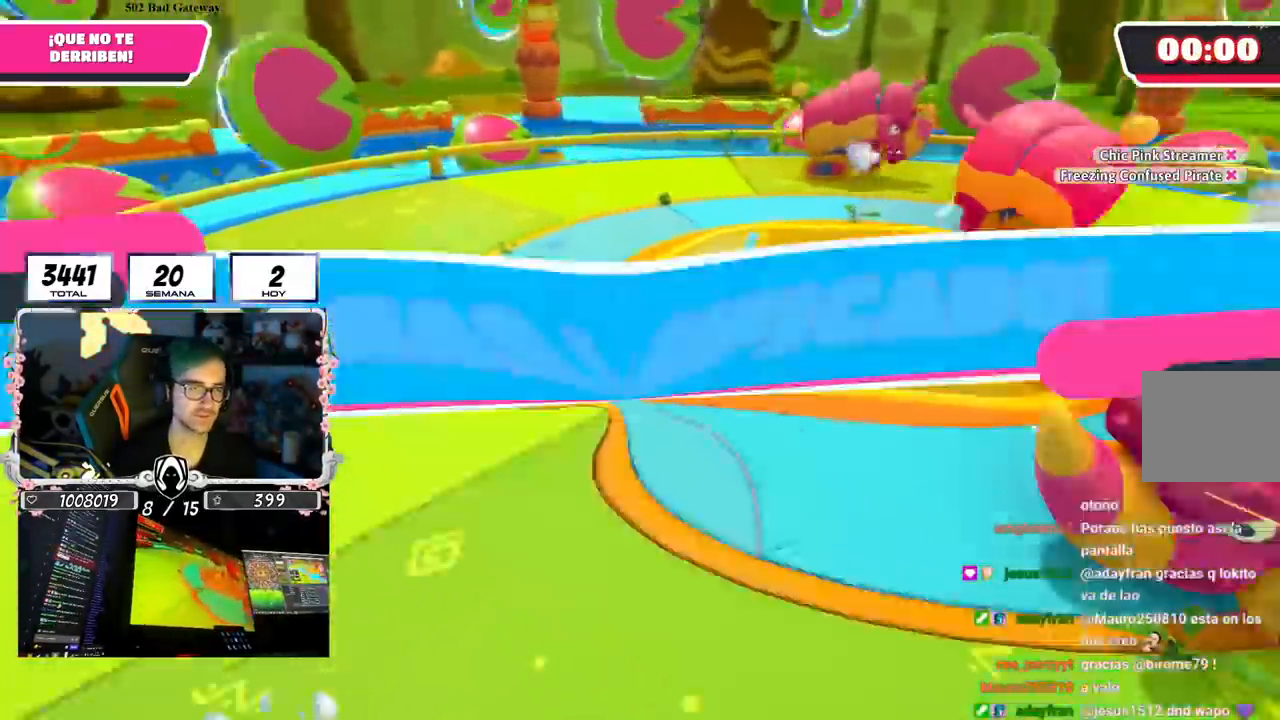
{"buttons": [], "left_stick": "center", "right_stick": "center", "events": [[217, "left_stick", "center"]]}